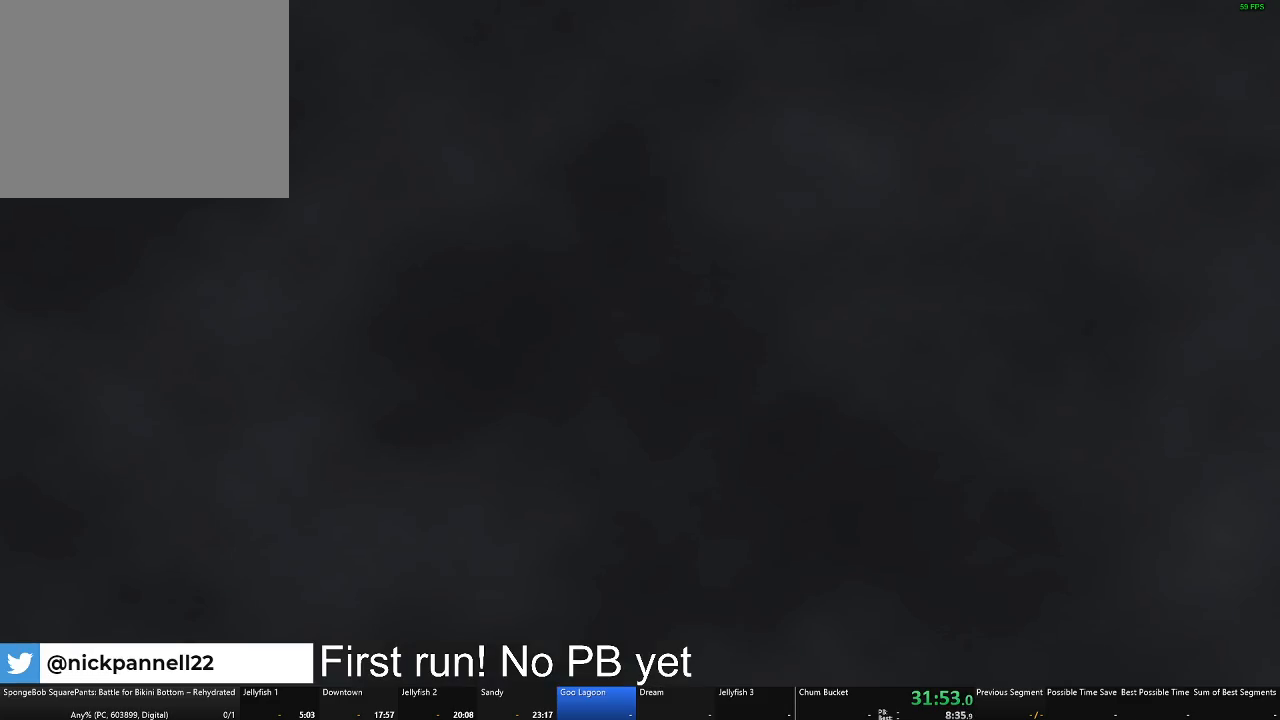
Gameplay with a controller (Xbox layout); each line is a JSON object with the inputs held at the frame after it. "button_events" lists button changes between this image and that frame as [ms after this image, input, new state], when the widget could be followed in between (sticks are given only as held states).
{"buttons": [], "left_stick": "up-left", "right_stick": "left", "button_events": []}
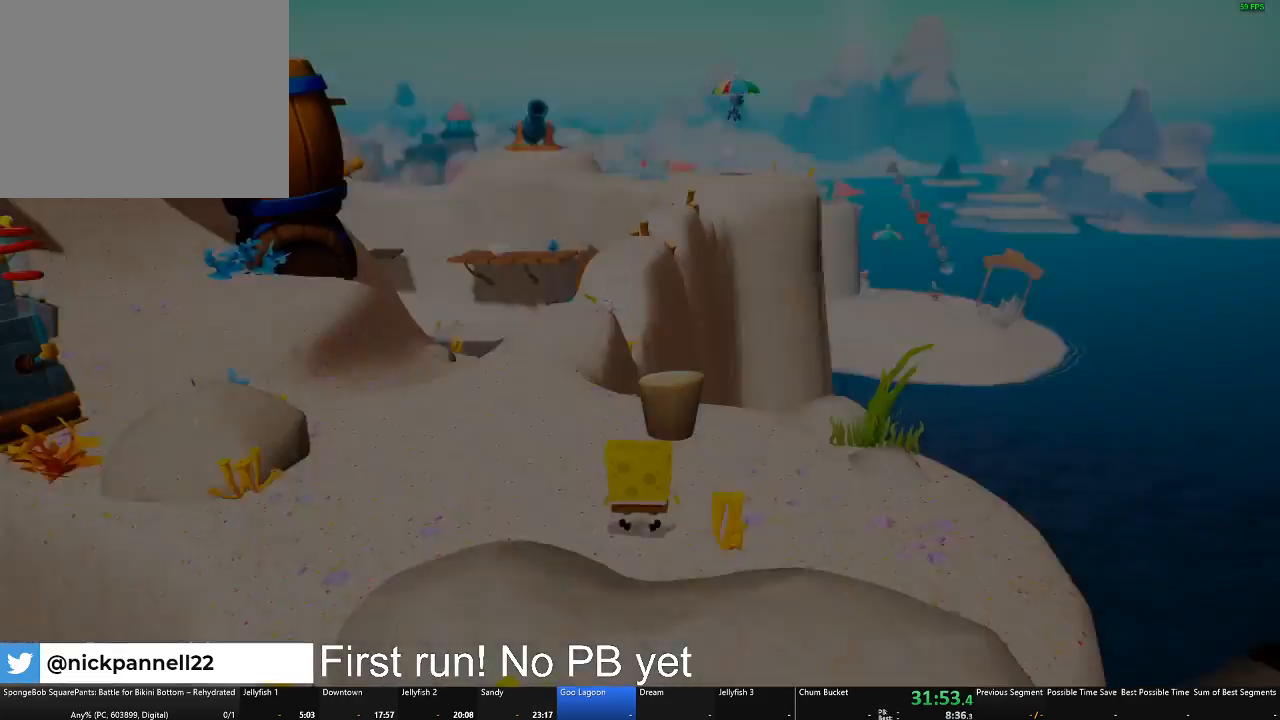
{"buttons": [], "left_stick": "up-left", "right_stick": "left", "button_events": []}
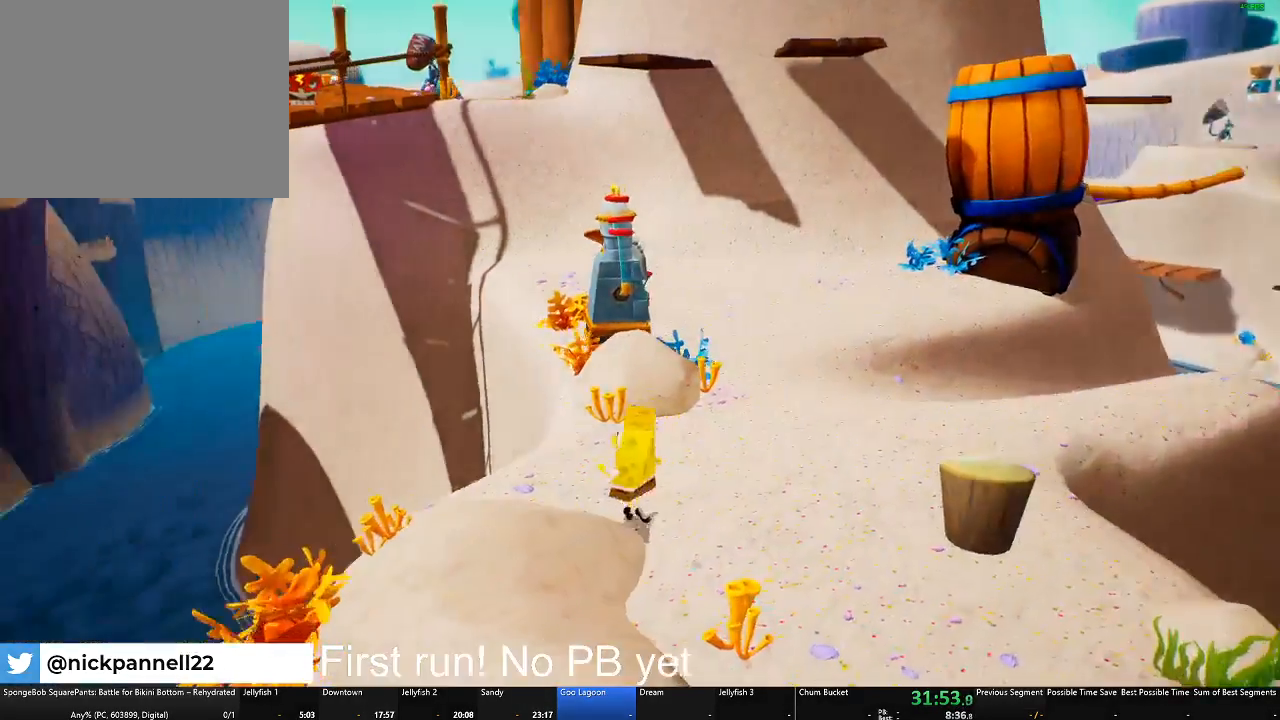
{"buttons": ["A"], "left_stick": "up", "right_stick": "center", "button_events": [[417, "A", "down"]]}
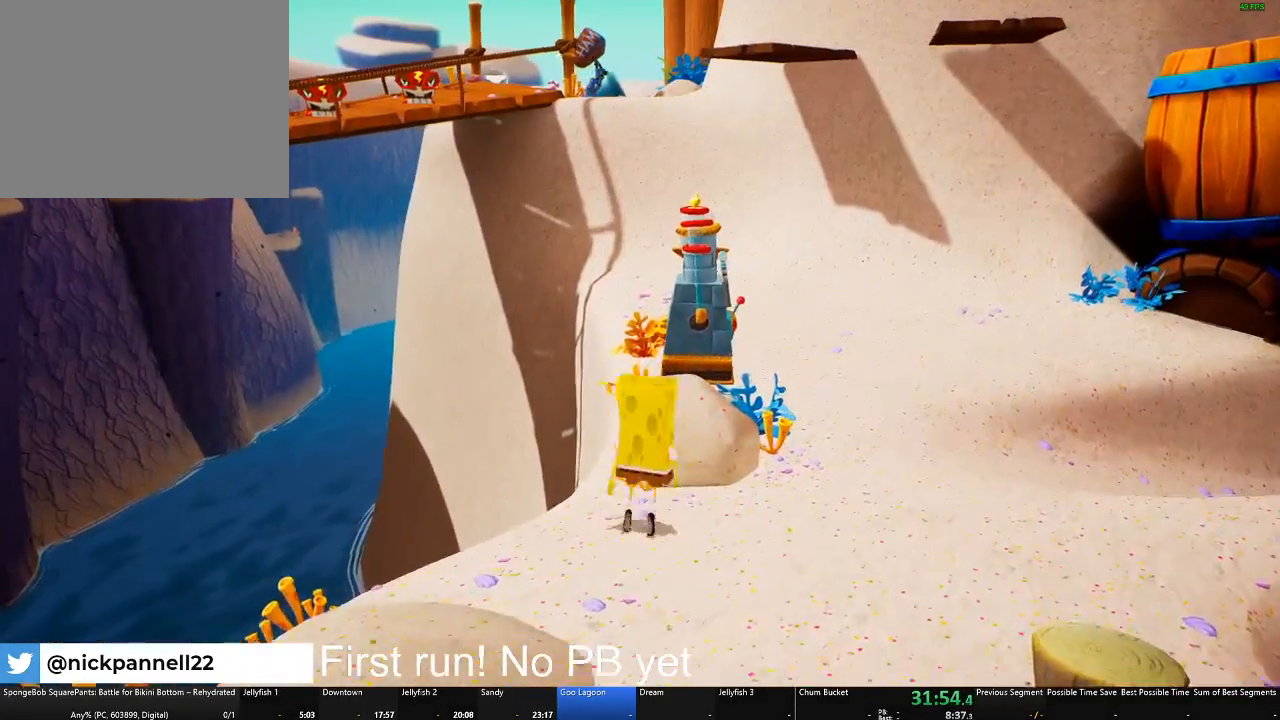
{"buttons": [], "left_stick": "center", "right_stick": "center", "button_events": [[50, "A", "up"]]}